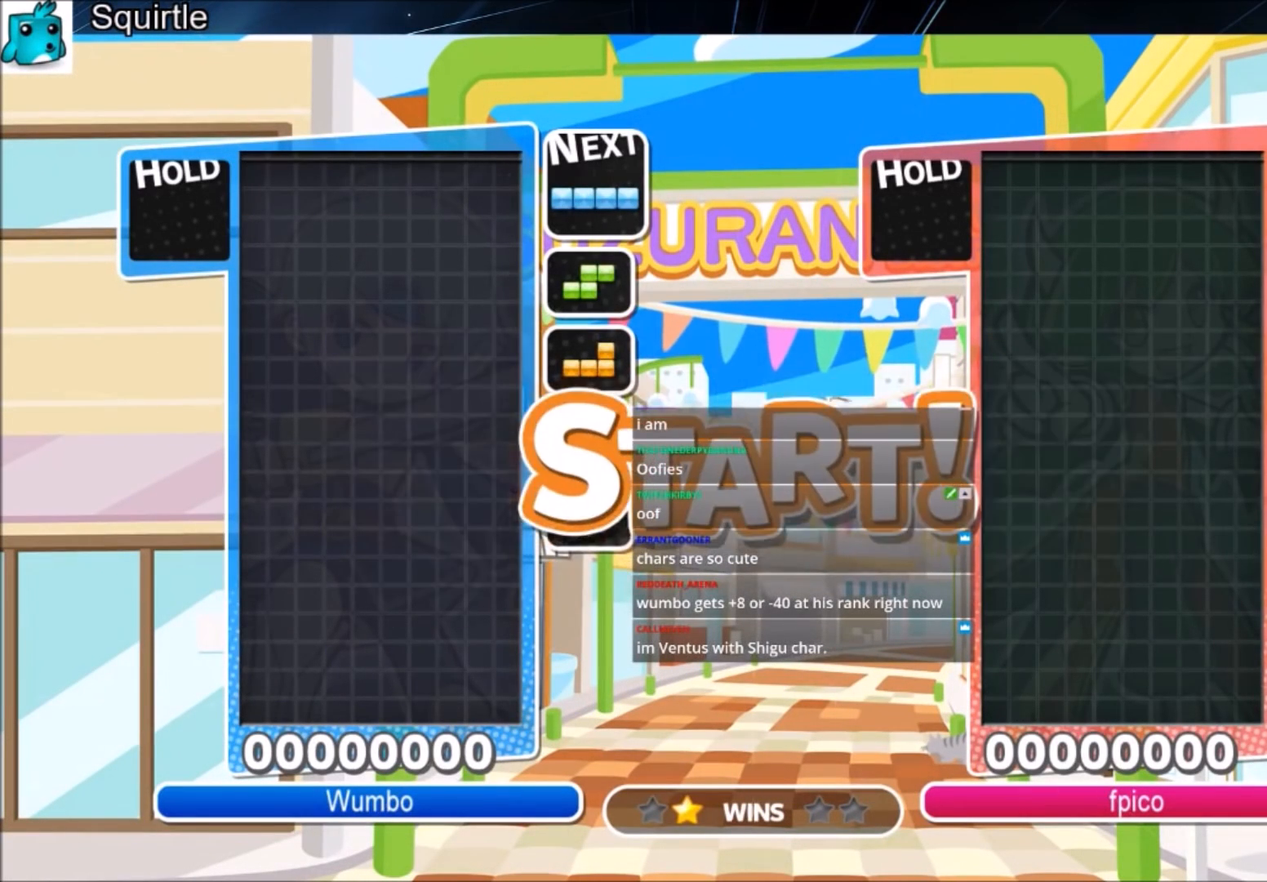
Gameplay with keyboard; each line is a JSON object with the keys held at the frame after it. "events" lists presses ("down") and releases ("up") of "c", "down", "left", "right", "shift", "up", "x" and "z" between this image and that frame as [ms after this image, input, new state], when the widget could be followed in between. No other keys are recorded. Mouse input is not recorded.
{"keys": [], "events": [[434, "down", "down"], [501, "down", "up"]]}
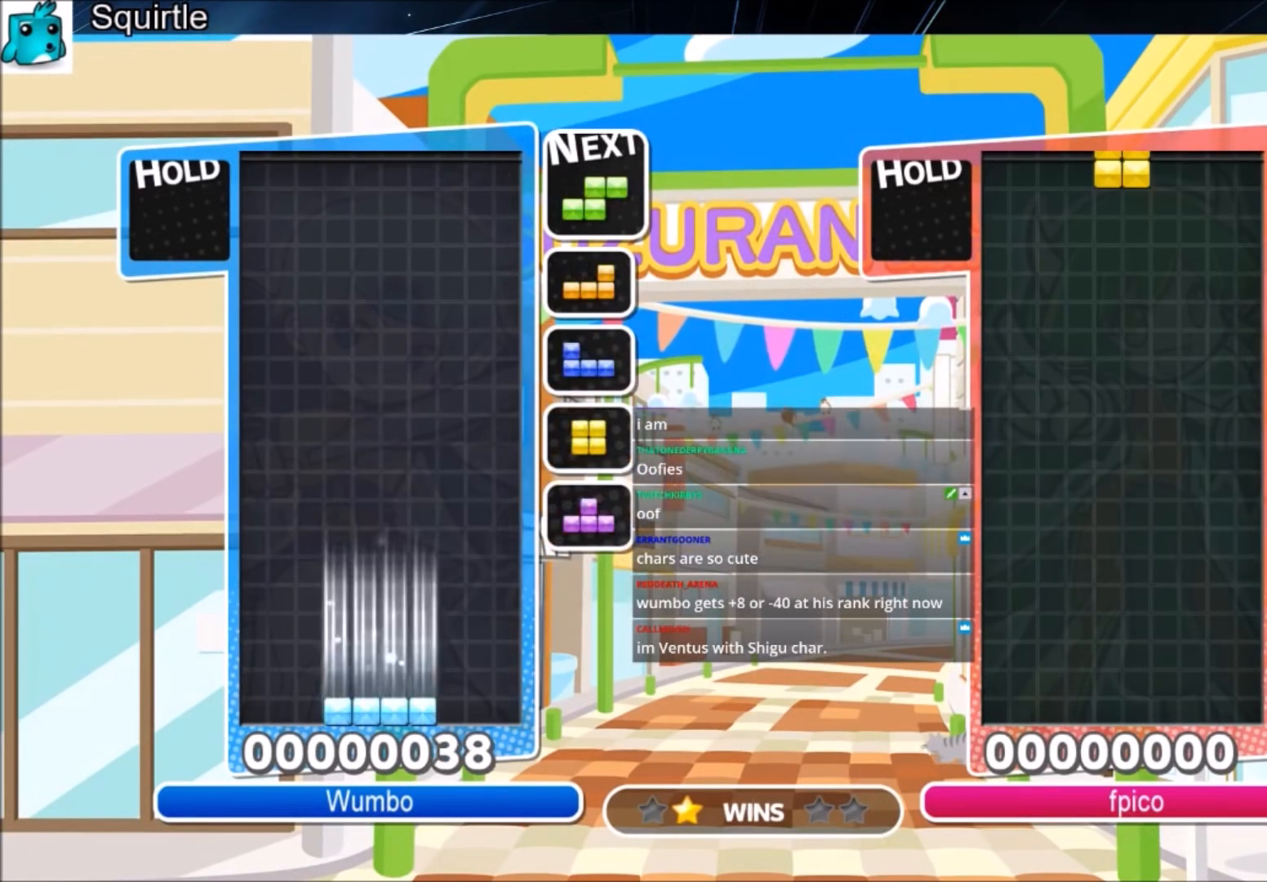
{"keys": ["x"], "events": [[100, "right", "down"], [167, "down", "down"], [200, "right", "up"], [267, "down", "up"], [300, "x", "down"], [334, "right", "down"], [400, "x", "up"], [434, "right", "up"], [500, "x", "down"]]}
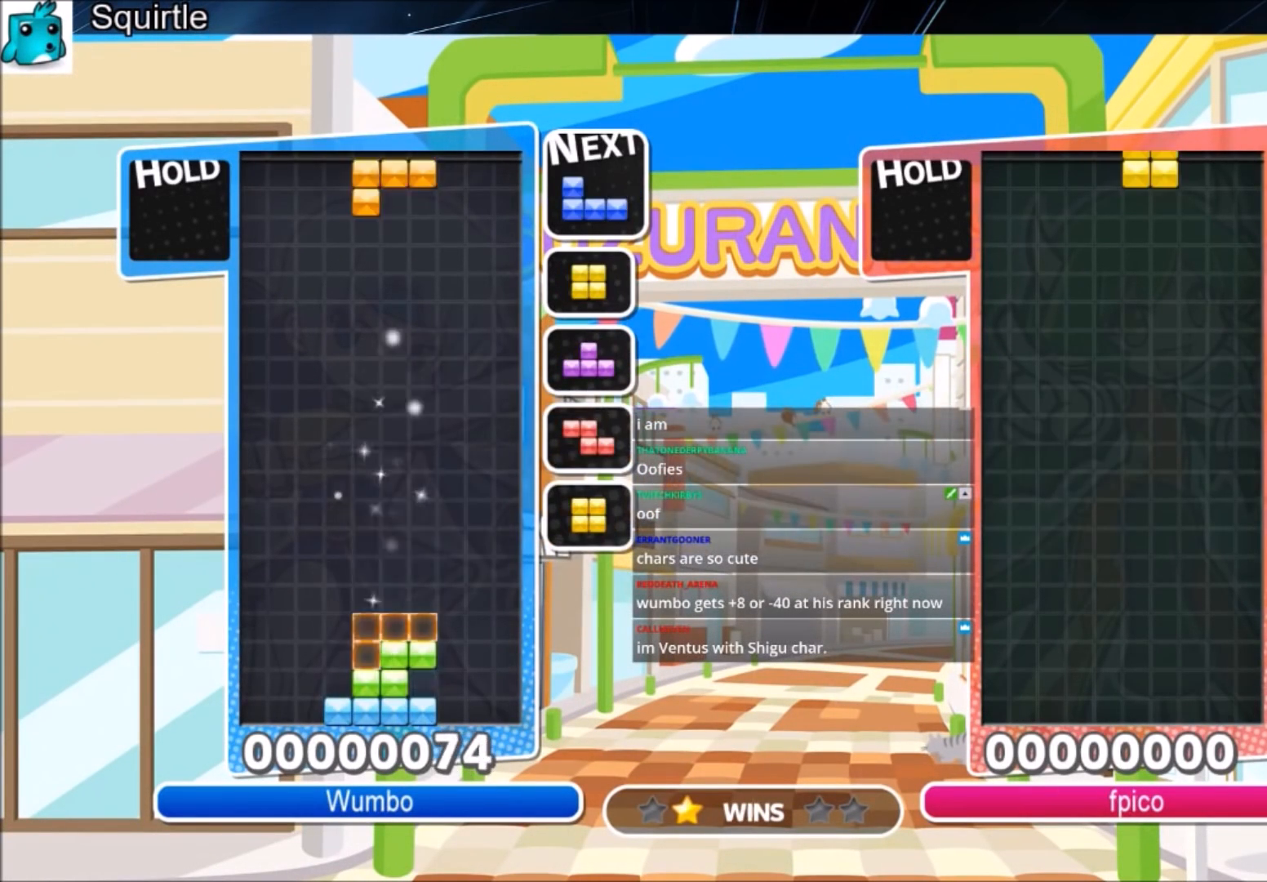
{"keys": ["left"], "events": [[34, "down", "down"], [67, "right", "down"], [67, "x", "up"], [134, "down", "up"], [367, "z", "down"], [401, "down", "down"], [468, "left", "down"], [468, "right", "up"], [468, "z", "up"], [501, "down", "up"]]}
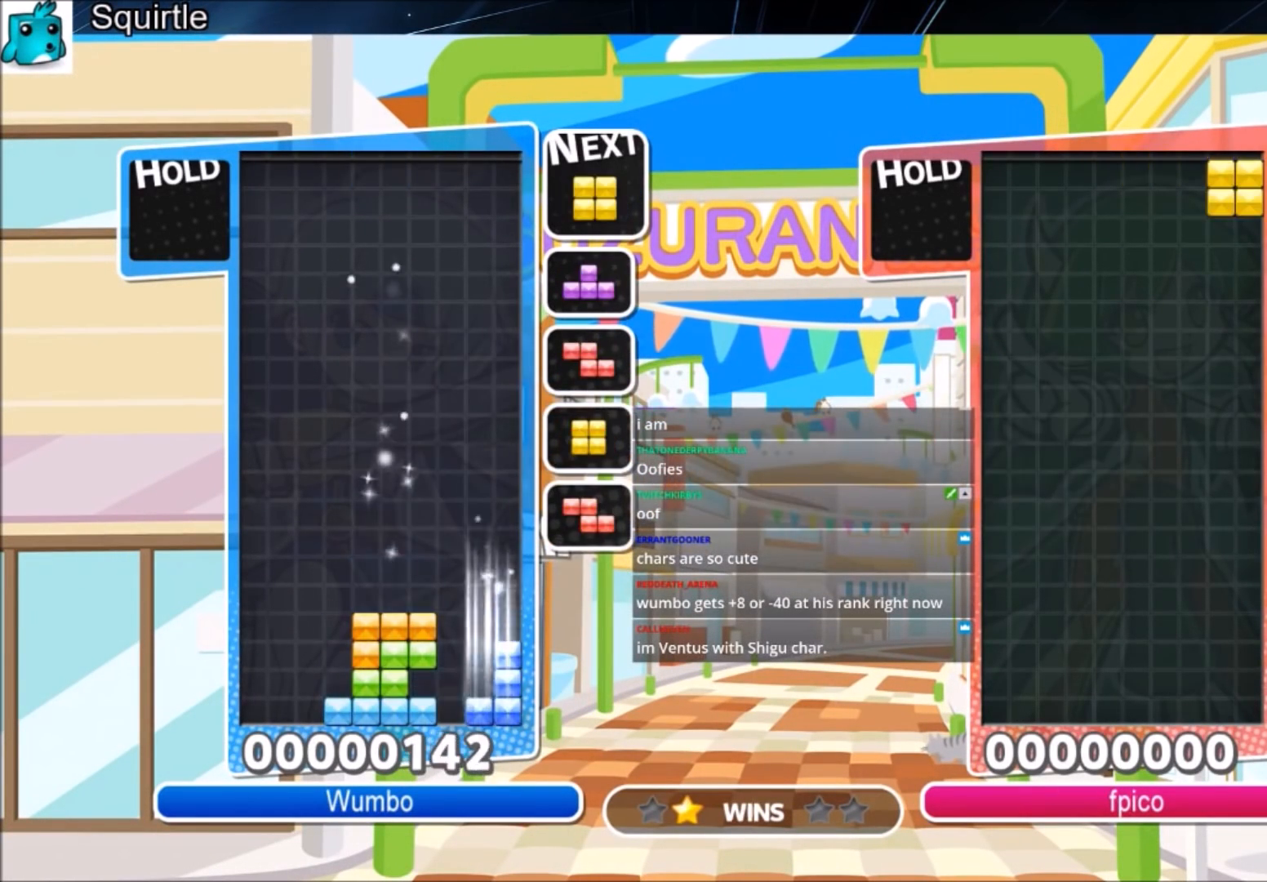
{"keys": ["c", "left"], "events": [[334, "down", "down"], [434, "down", "up"], [467, "c", "down"]]}
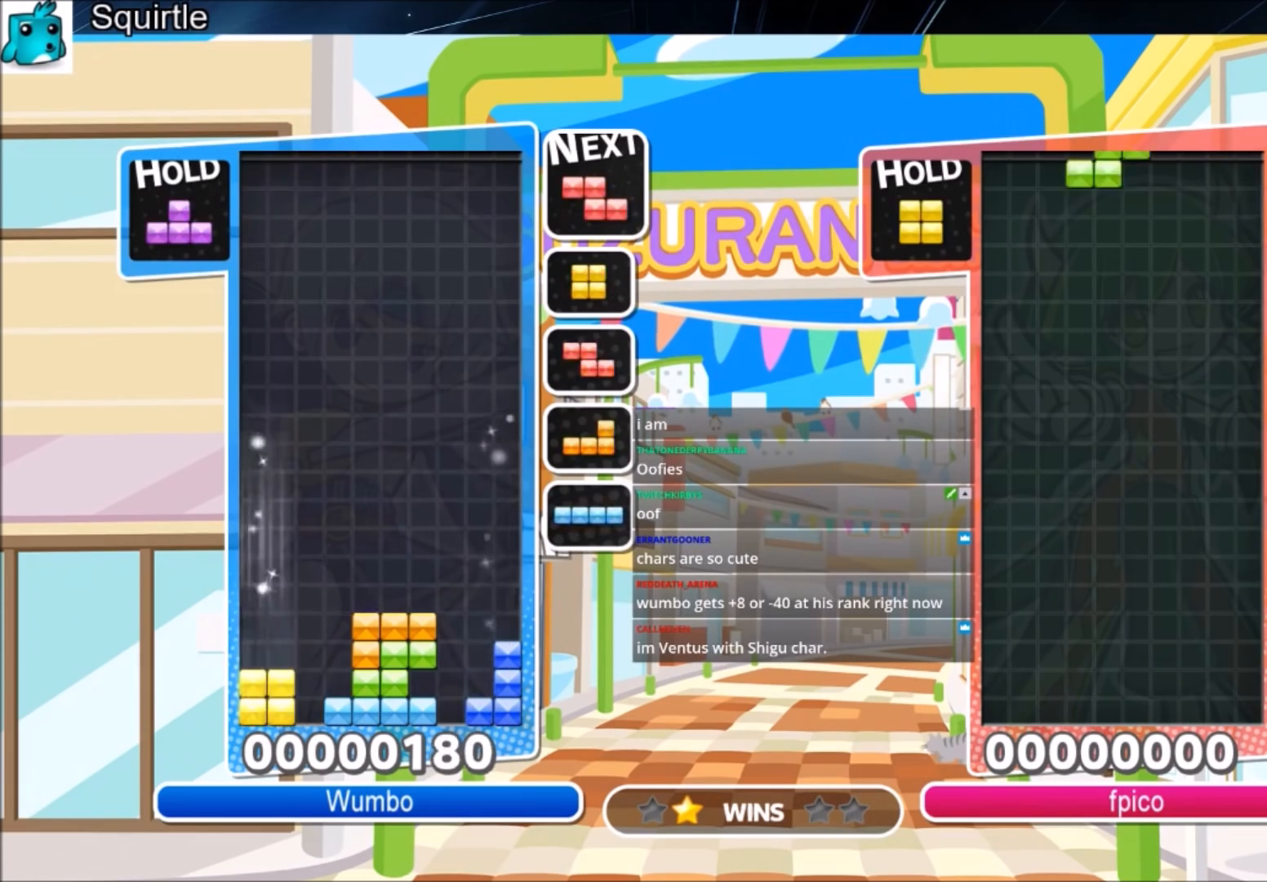
{"keys": ["right"], "events": [[167, "c", "up"], [301, "left", "up"], [301, "right", "down"], [334, "down", "down"], [334, "x", "down"], [434, "down", "up"], [434, "x", "up"]]}
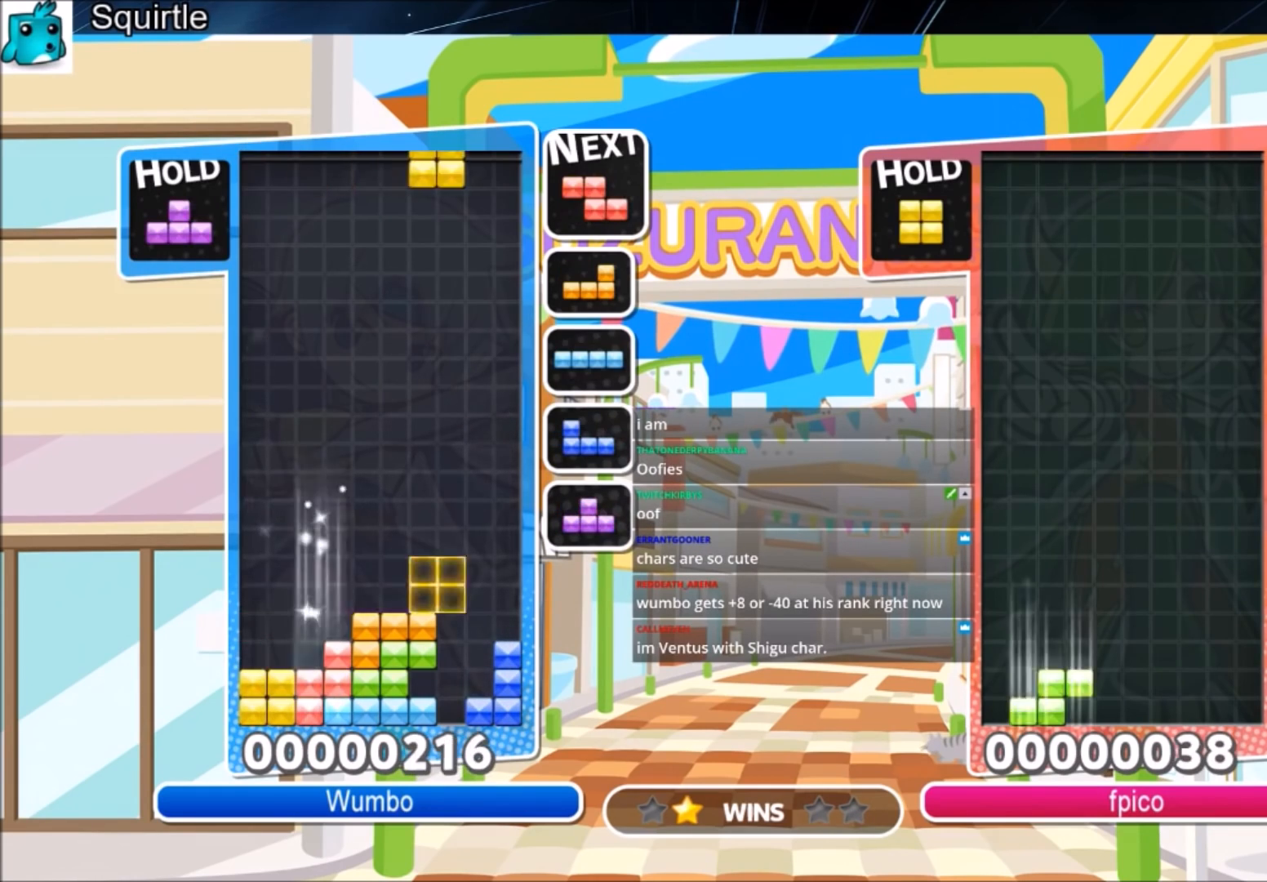
{"keys": ["up", "z"], "events": [[33, "c", "down"], [33, "up", "down"], [300, "c", "up"], [300, "right", "up"], [367, "z", "down"]]}
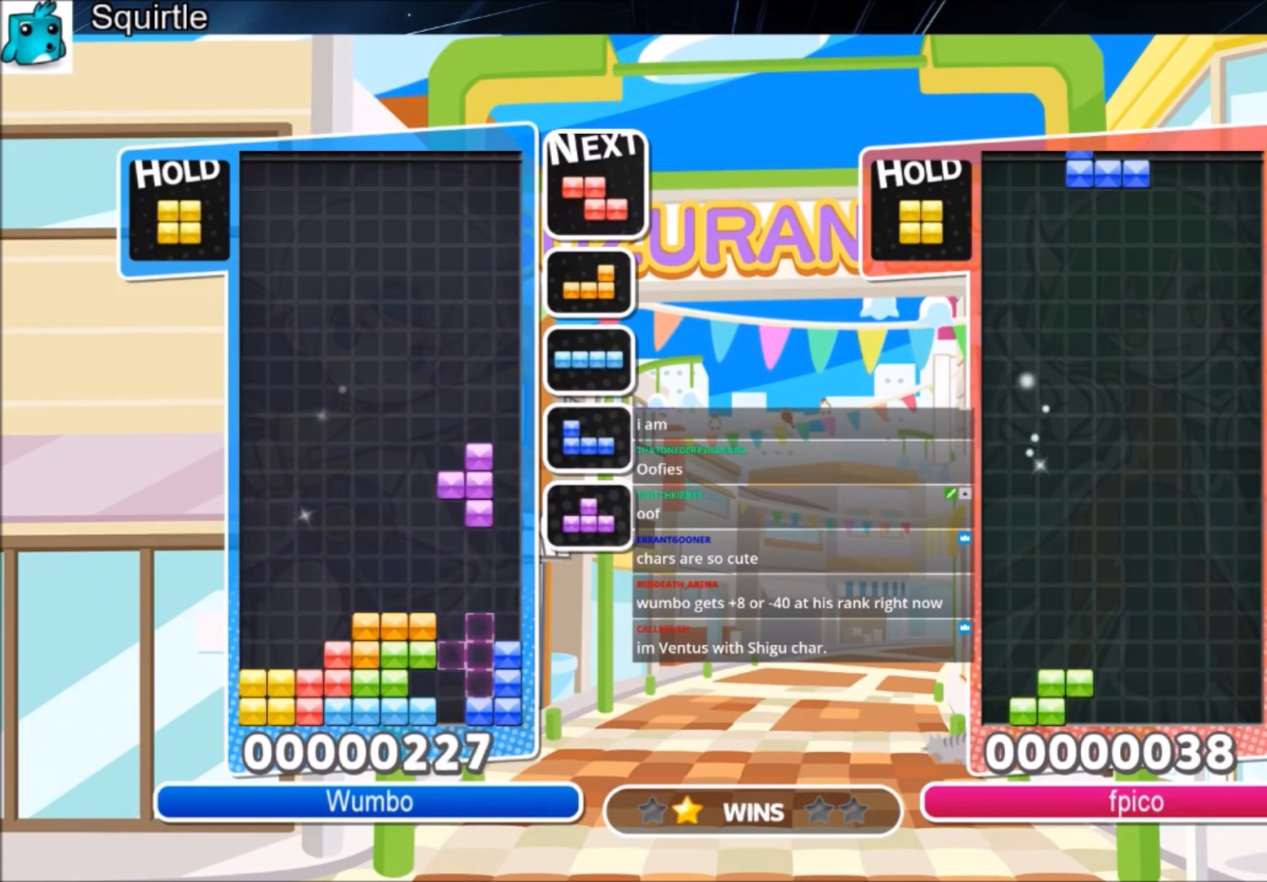
{"keys": ["down"], "events": [[34, "z", "up"], [234, "up", "up"], [234, "z", "down"], [267, "down", "down"], [434, "z", "up"]]}
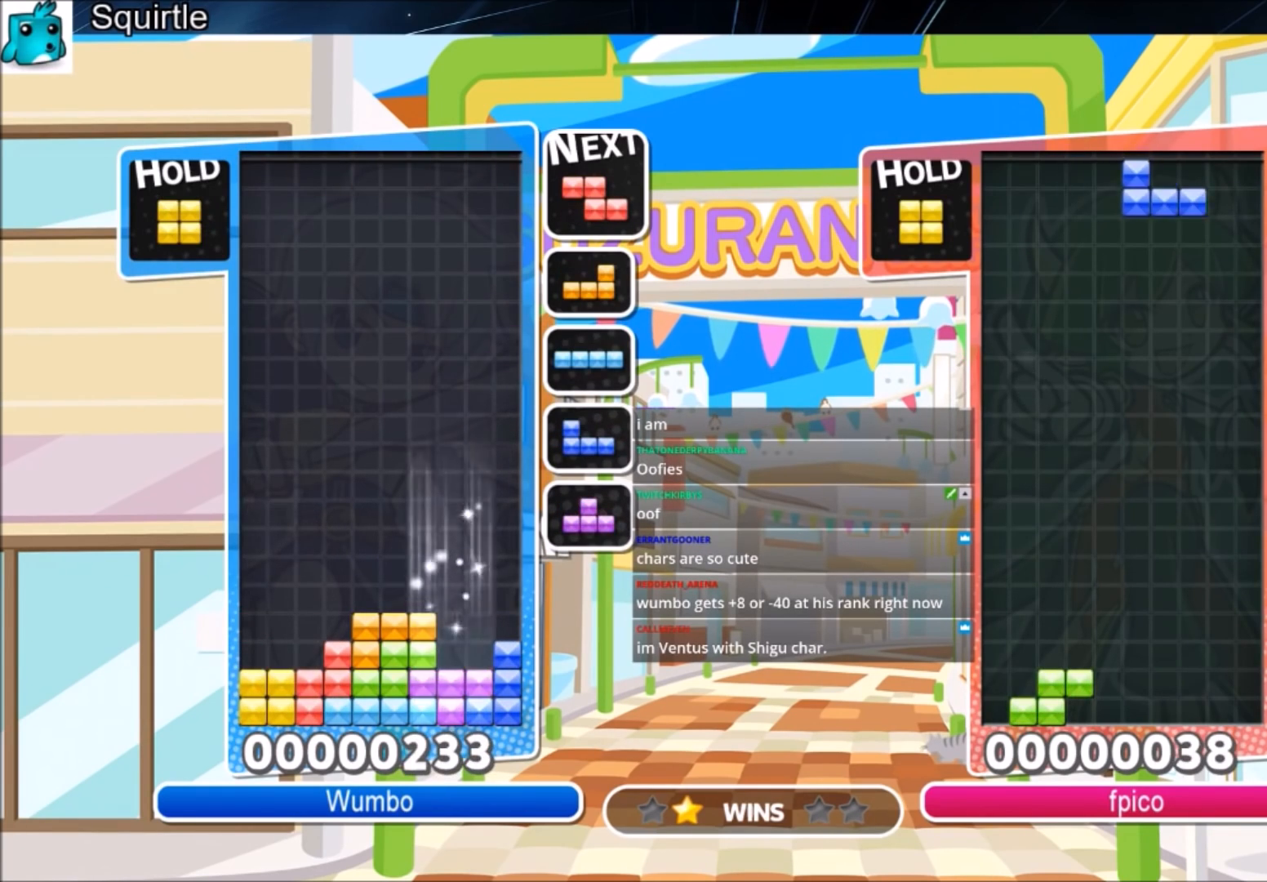
{"keys": ["right"], "events": [[33, "right", "down"], [67, "down", "up"], [234, "down", "down"], [334, "down", "up"]]}
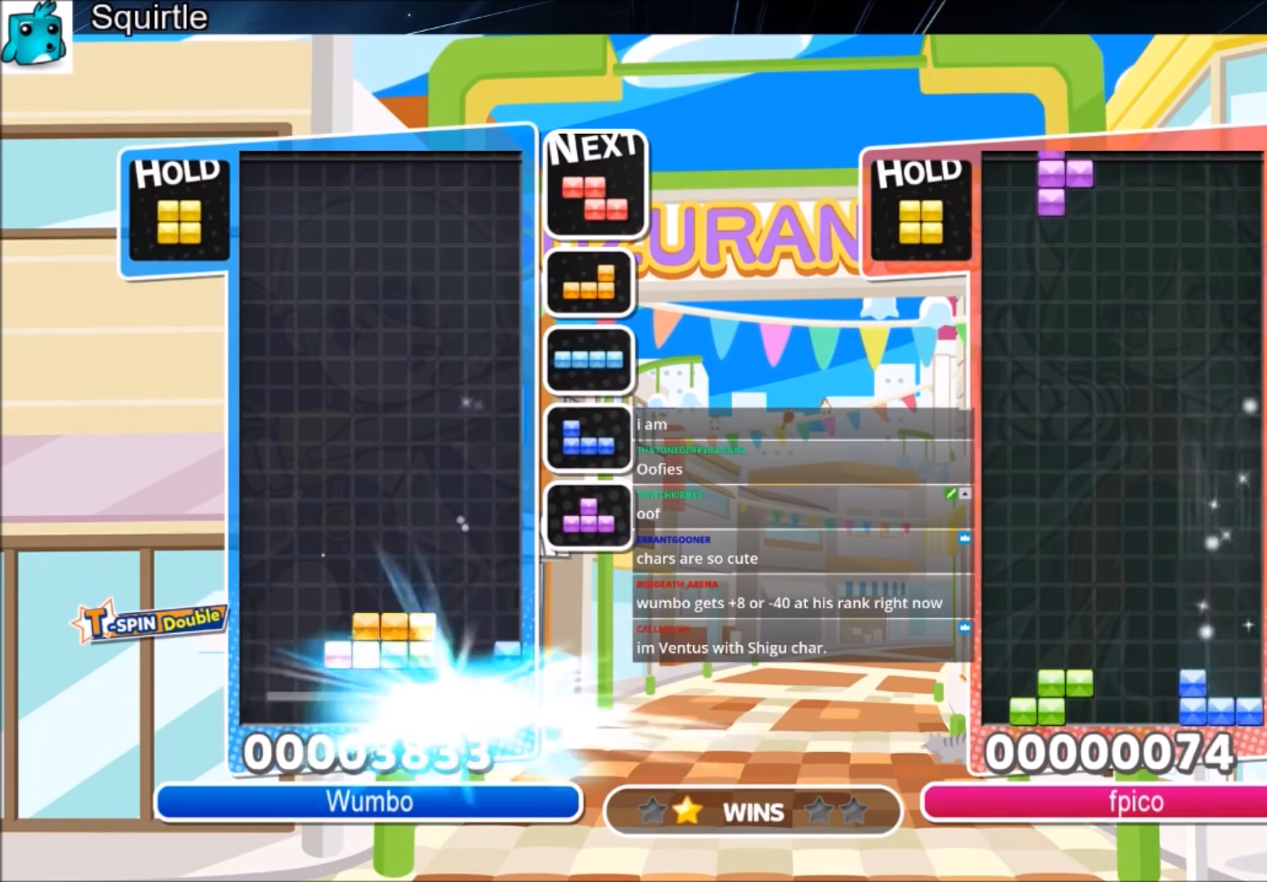
{"keys": ["right"], "events": [[34, "down", "down"], [134, "down", "up"]]}
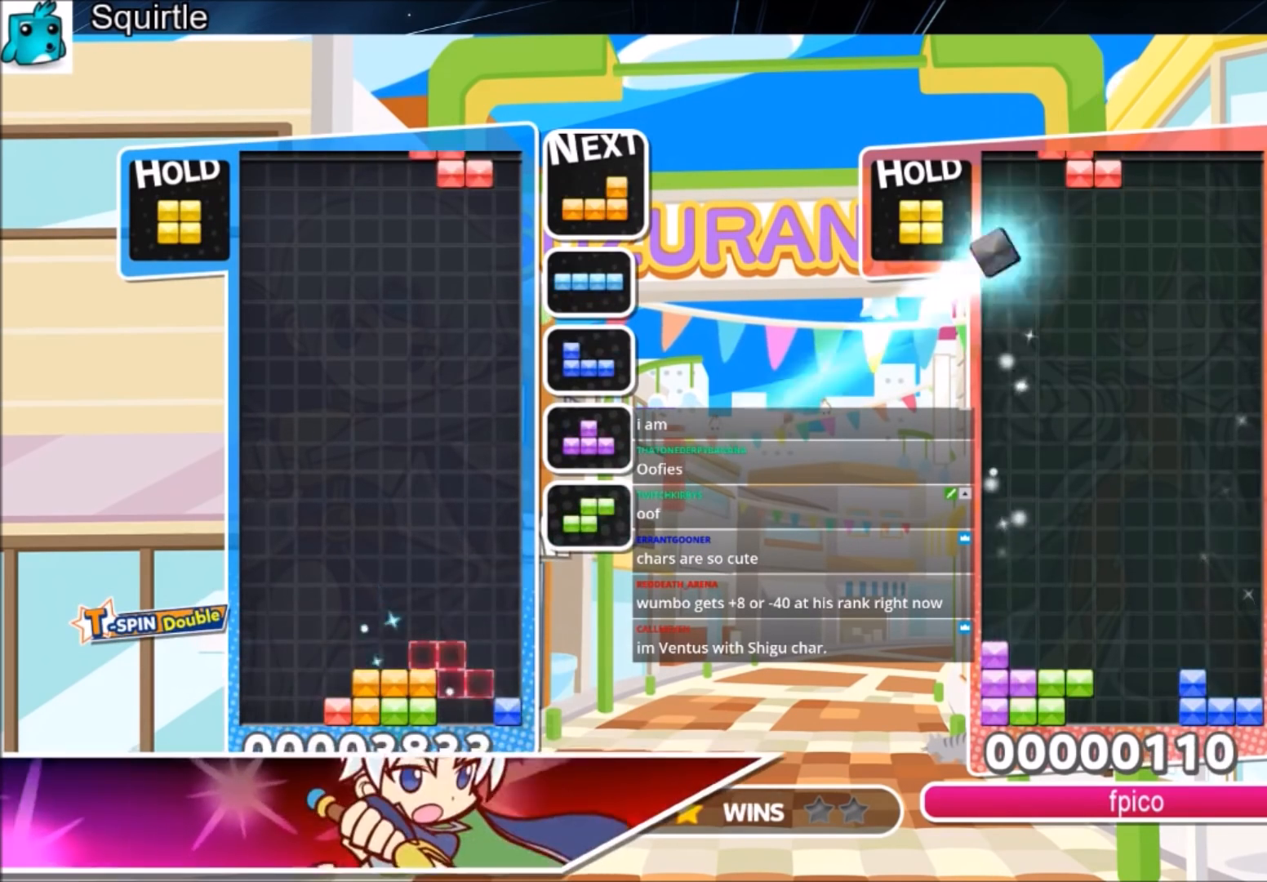
{"keys": ["left"], "events": [[33, "x", "down"], [233, "down", "down"], [233, "x", "up"], [300, "right", "up"], [334, "left", "down"], [367, "down", "up"]]}
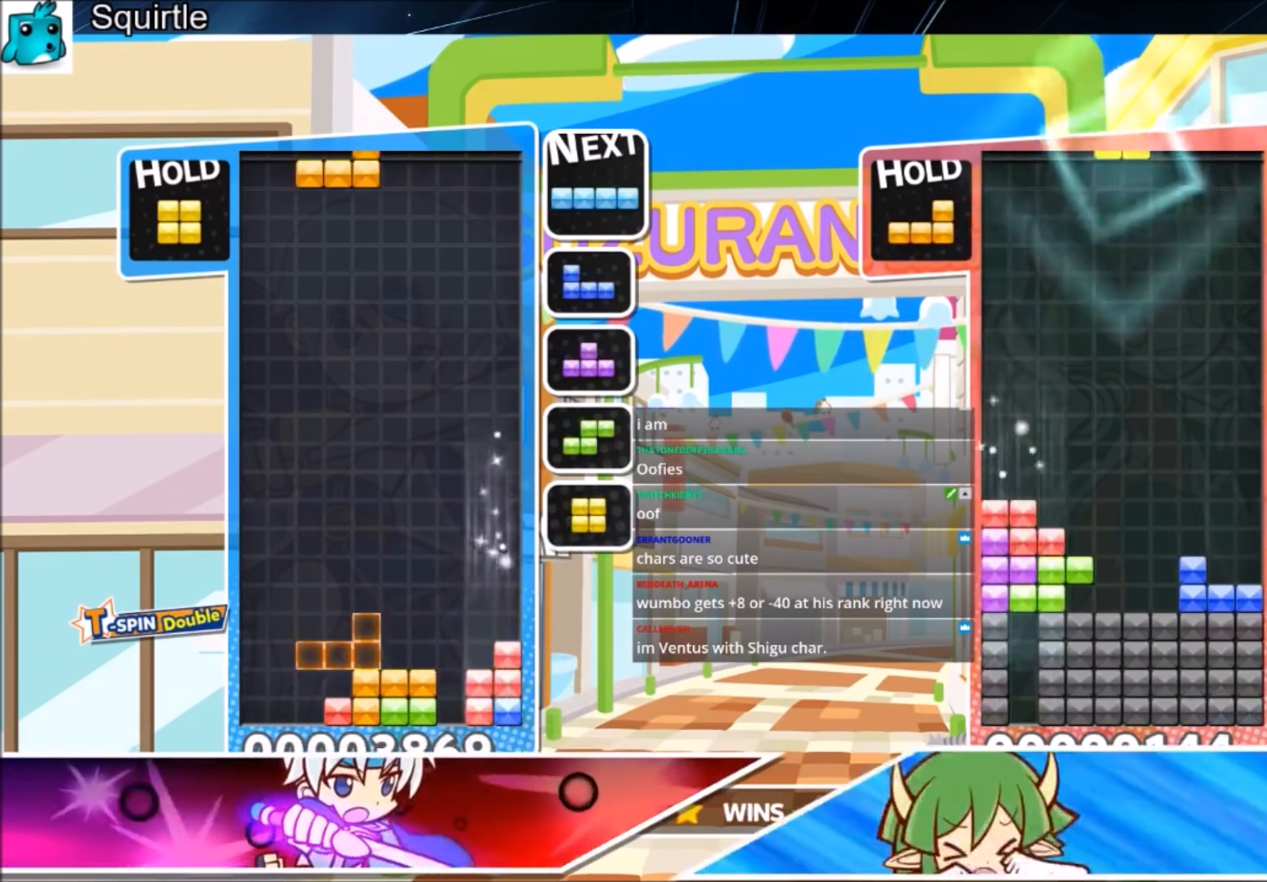
{"keys": ["left"], "events": []}
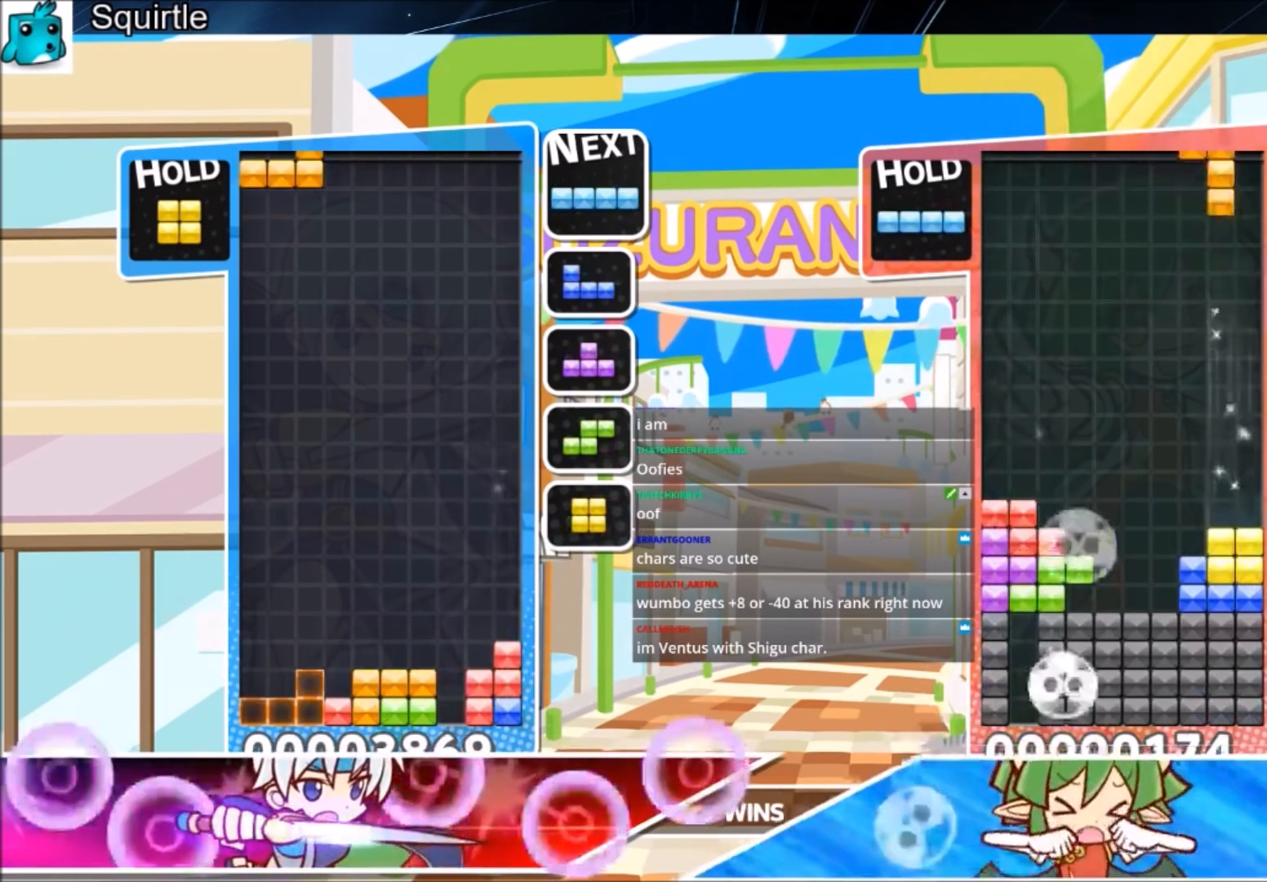
{"keys": ["down", "left"], "events": [[100, "c", "down"], [300, "c", "up"], [300, "right", "down"], [400, "down", "down"], [400, "left", "up"], [433, "right", "up"], [500, "left", "down"]]}
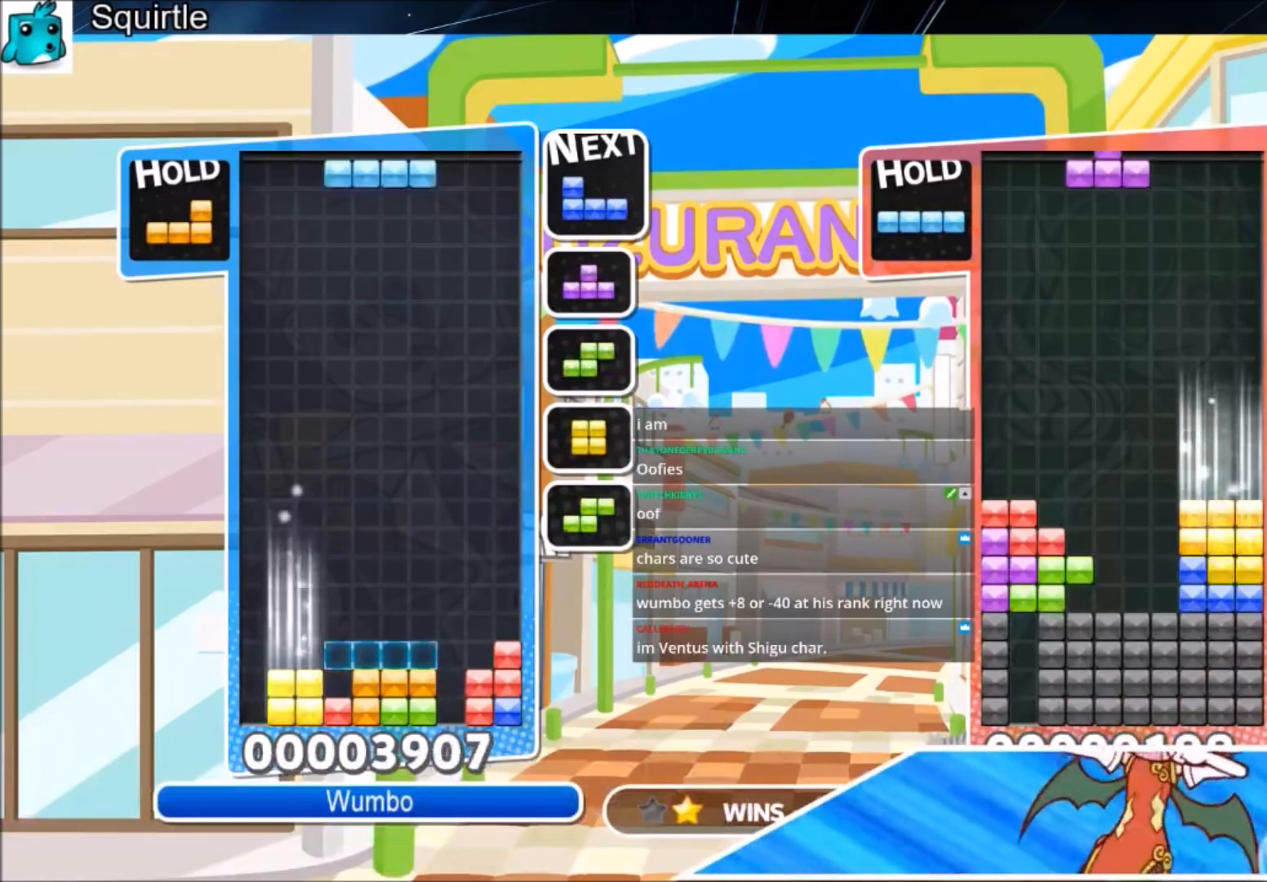
{"keys": ["left", "z"], "events": [[33, "down", "up"], [134, "z", "down"], [334, "down", "down"], [334, "z", "up"], [400, "down", "up"], [467, "z", "down"]]}
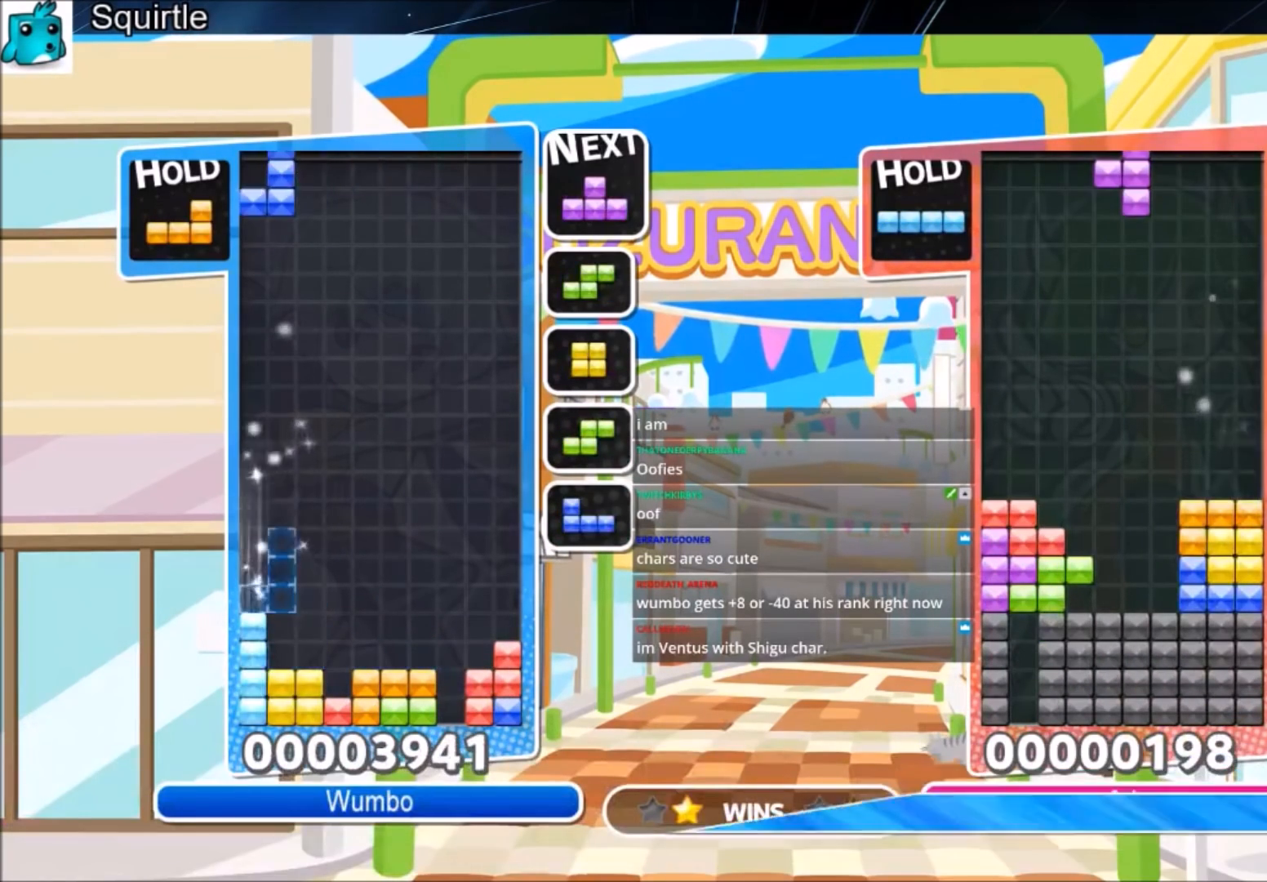
{"keys": ["c", "left"], "events": [[66, "z", "up"], [133, "right", "down"], [133, "z", "down"], [200, "left", "up"], [233, "down", "down"], [300, "left", "down"], [300, "right", "up"], [300, "z", "up"], [333, "down", "up"], [433, "c", "down"]]}
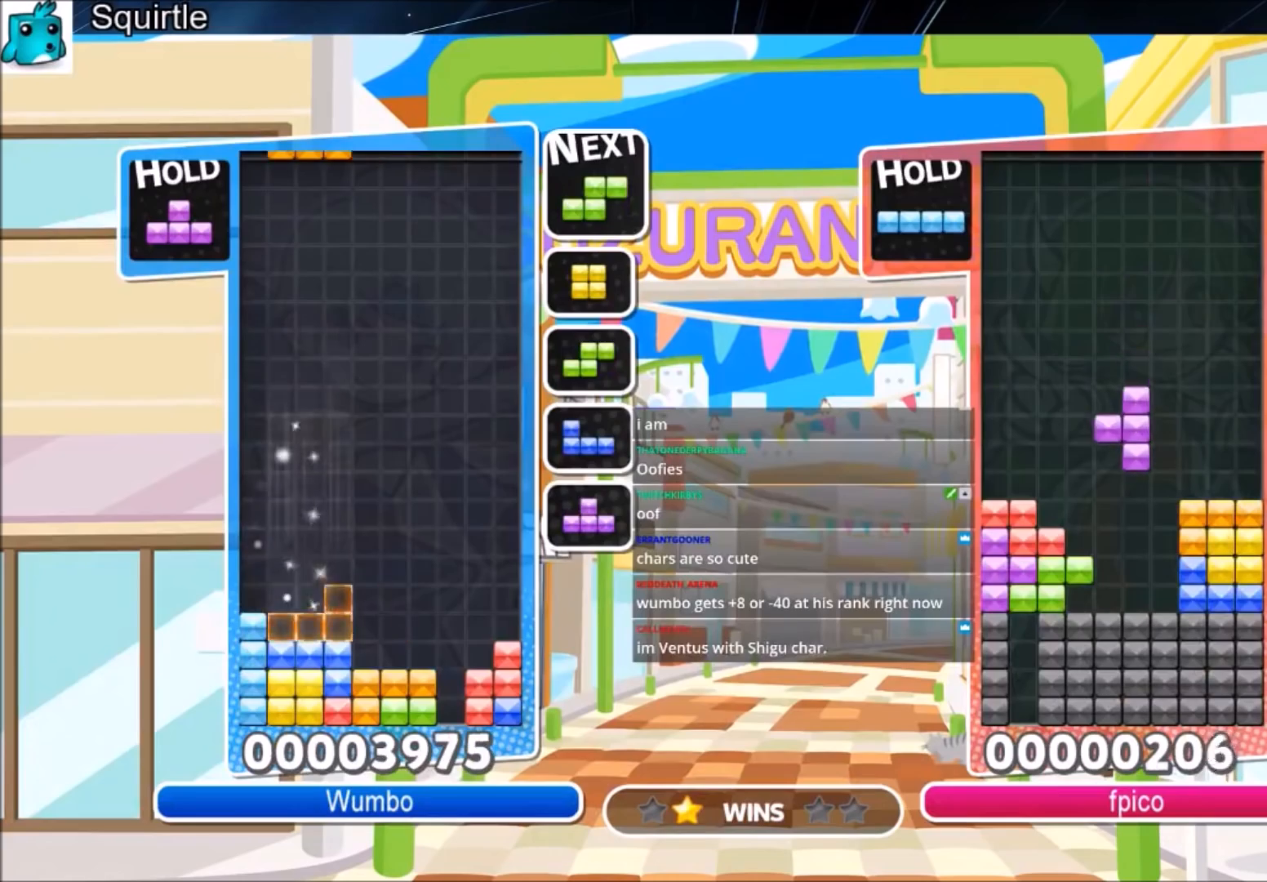
{"keys": ["down", "right"], "events": [[100, "c", "up"], [167, "right", "down"], [200, "left", "up"], [267, "down", "down"], [300, "right", "up"], [334, "down", "up"], [400, "right", "down"], [434, "down", "down"]]}
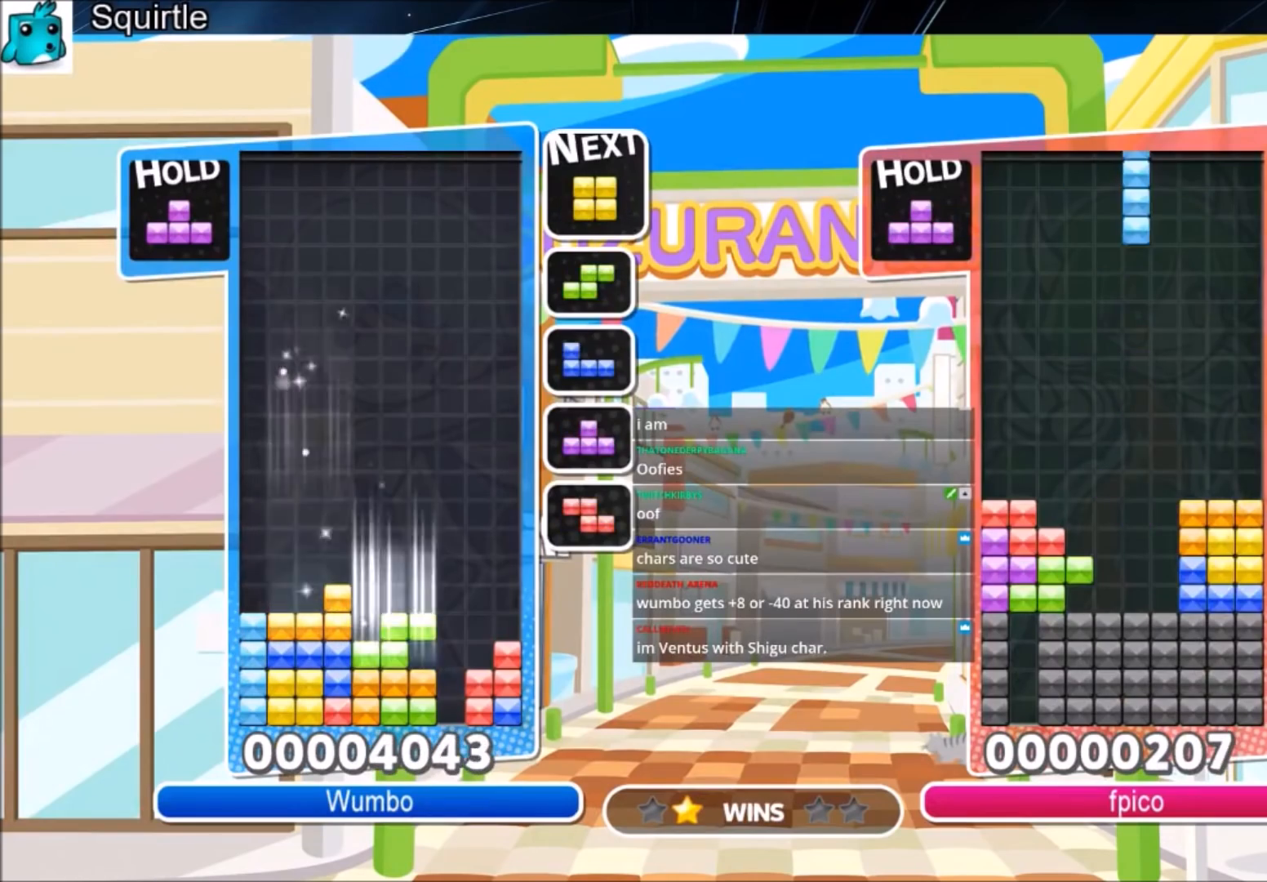
{"keys": ["left", "up", "x"], "events": [[33, "down", "up"], [166, "c", "down"], [166, "up", "down"], [367, "c", "up"], [467, "right", "up"], [500, "left", "down"], [500, "x", "down"]]}
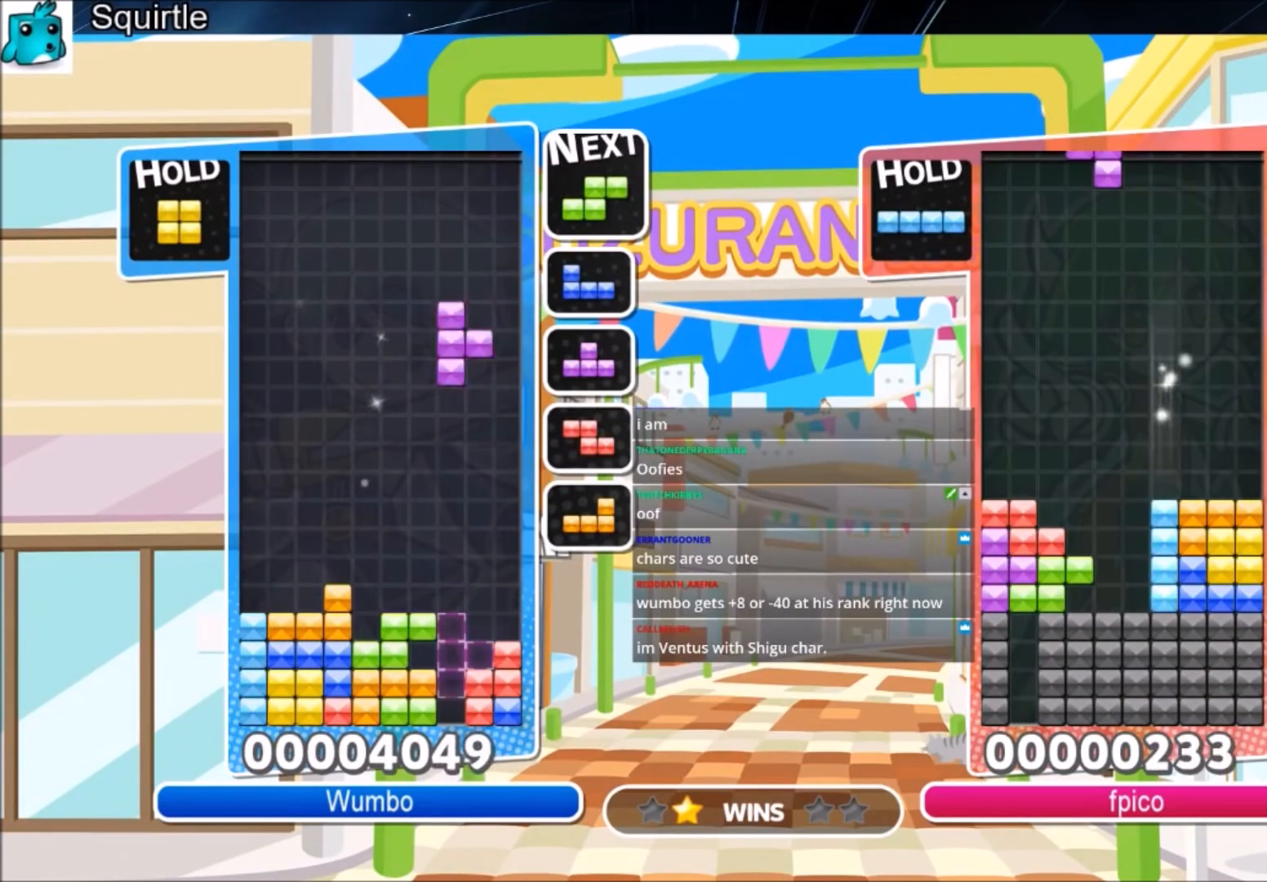
{"keys": ["down", "x"], "events": [[100, "left", "up"], [134, "x", "up"], [434, "up", "up"], [434, "x", "down"], [467, "down", "down"]]}
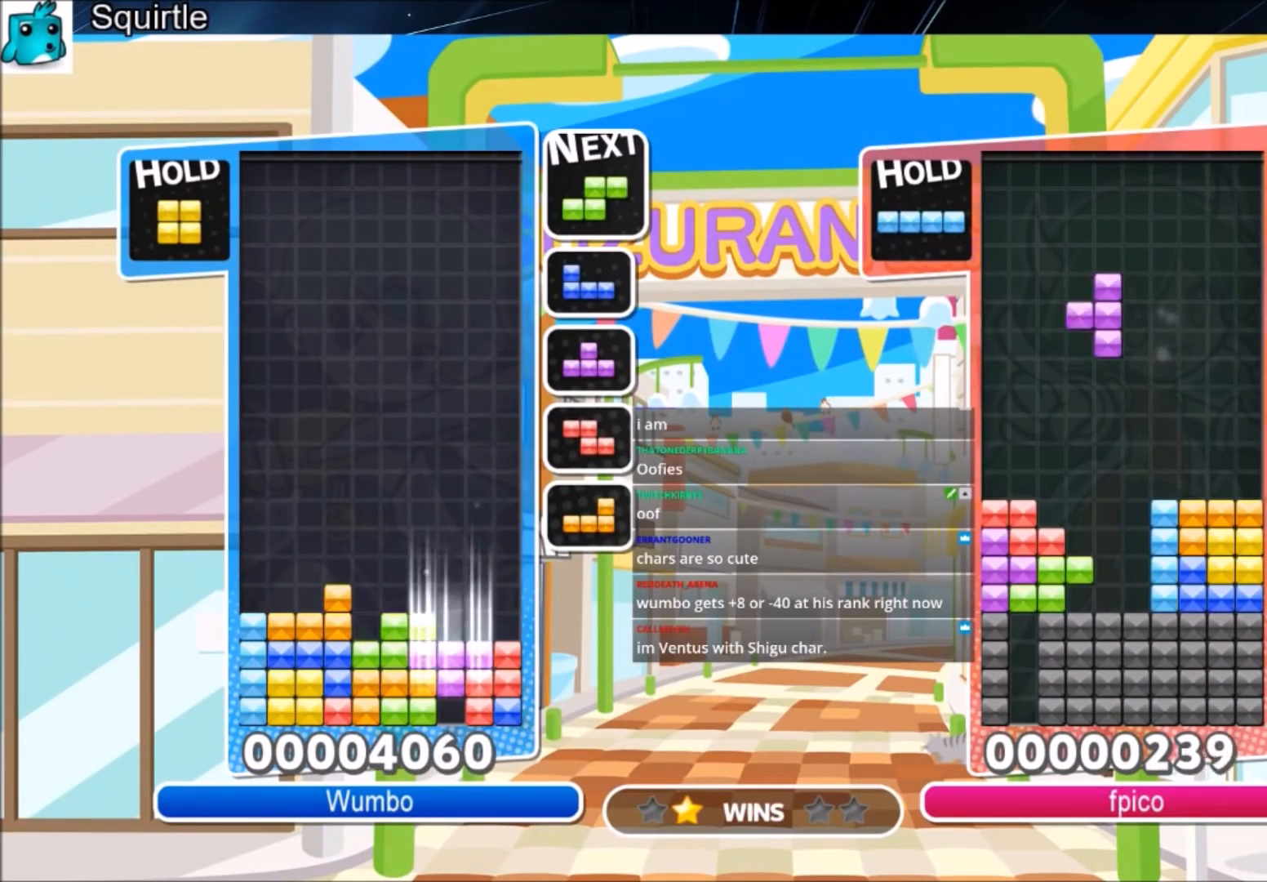
{"keys": ["right"], "events": [[166, "x", "up"], [200, "right", "down"], [300, "down", "up"]]}
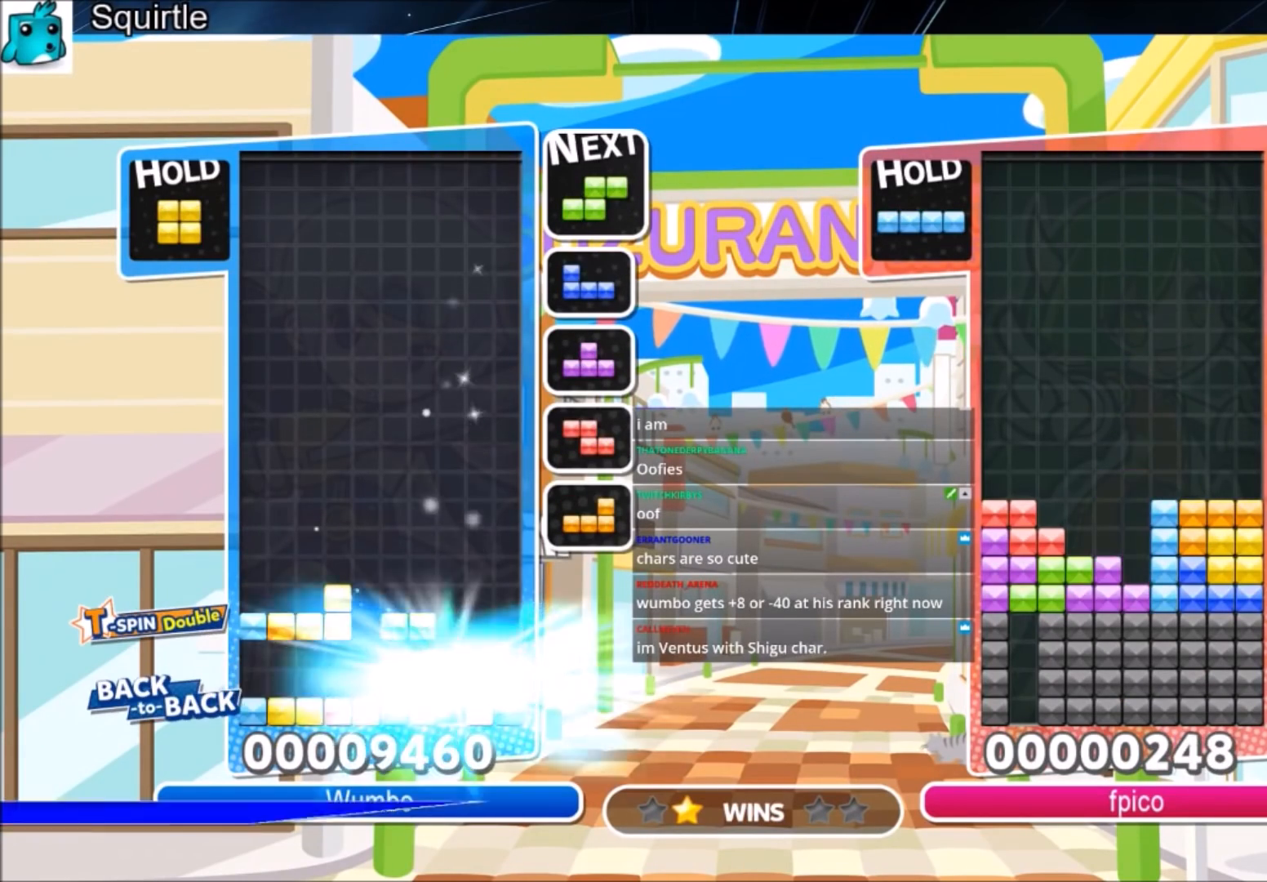
{"keys": ["left"], "events": [[33, "right", "up"], [167, "left", "down"]]}
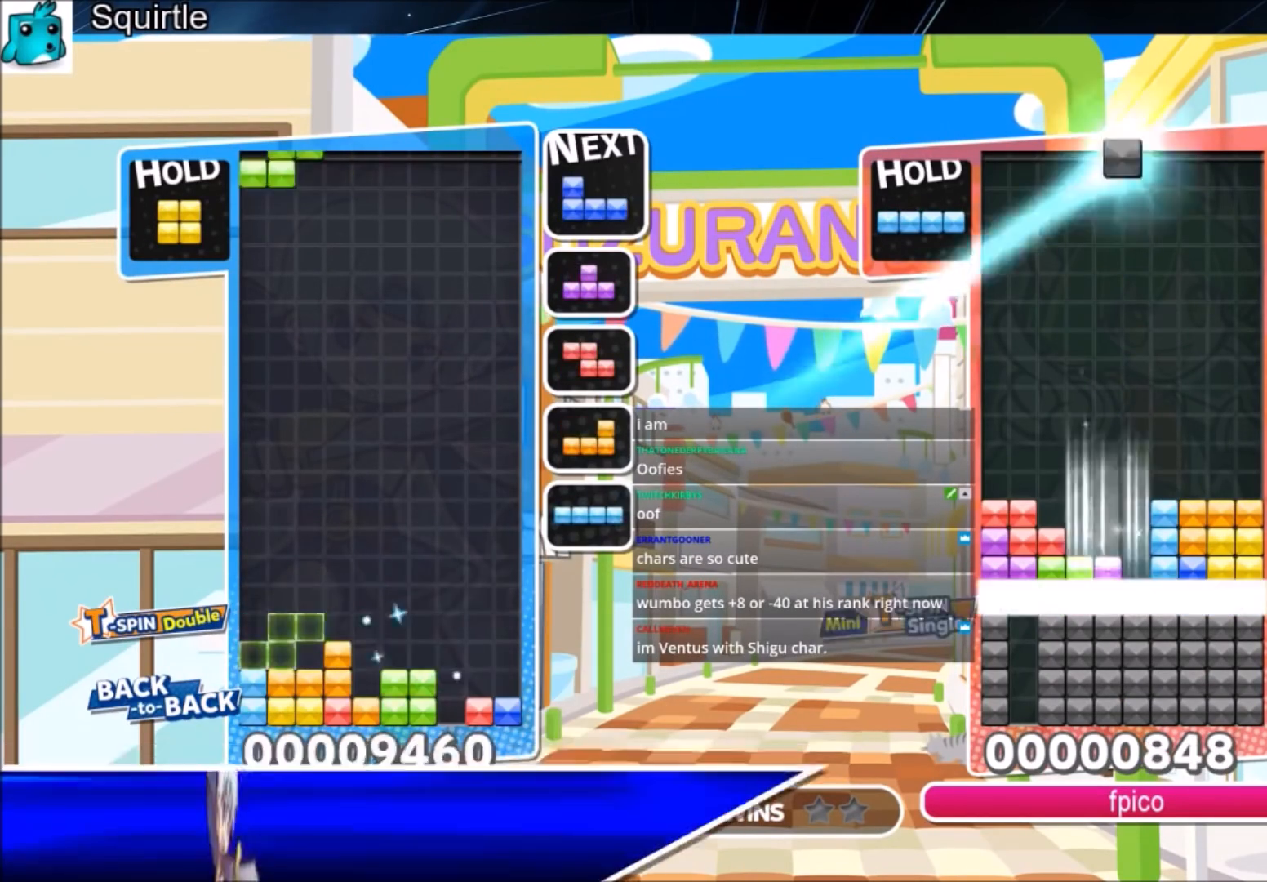
{"keys": ["left"], "events": [[66, "c", "down"], [233, "c", "up"], [233, "right", "down"], [300, "left", "up"], [333, "down", "down"], [367, "left", "down"], [367, "right", "up"], [433, "down", "up"]]}
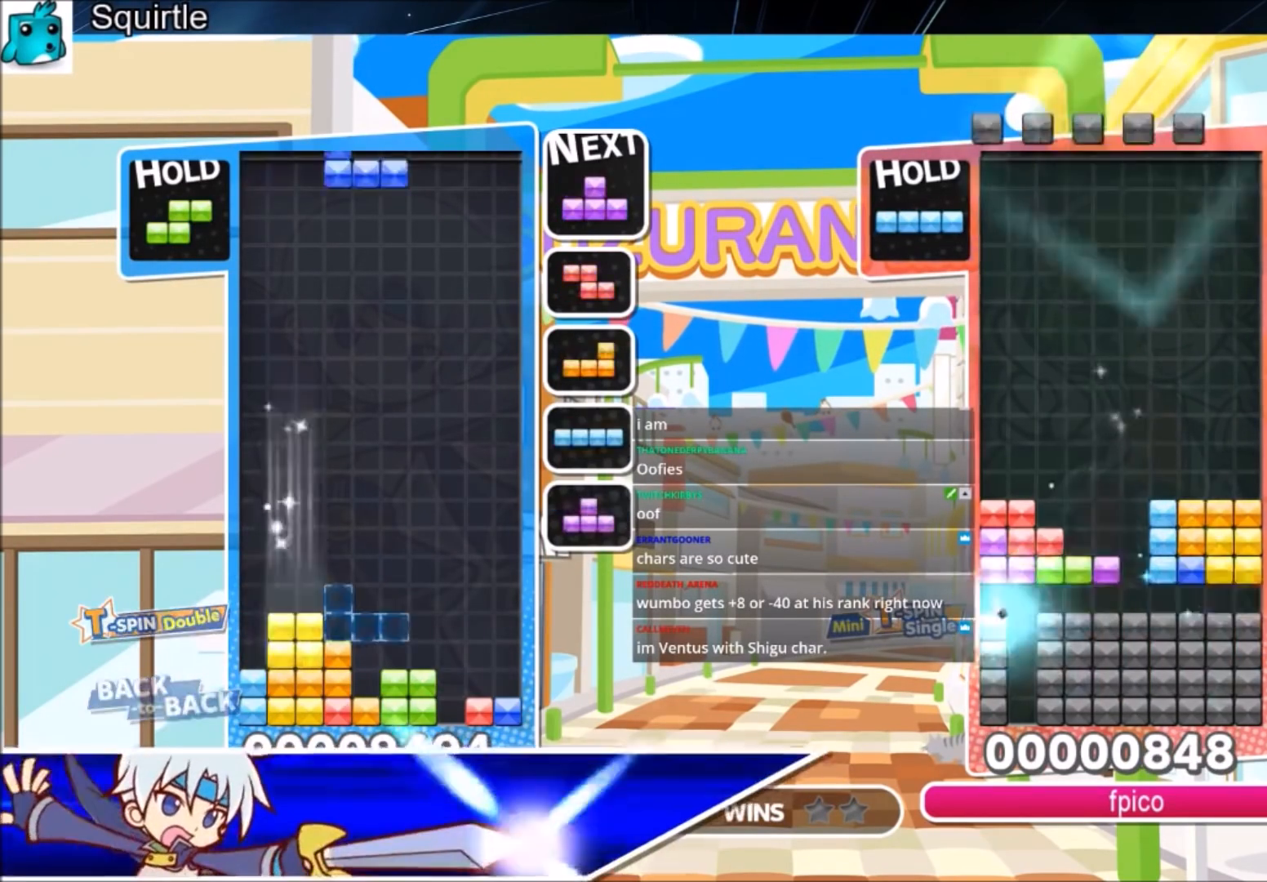
{"keys": ["down"], "events": [[67, "x", "down"], [200, "down", "down"], [200, "x", "up"], [267, "left", "up"], [300, "down", "up"], [334, "x", "down"], [434, "down", "down"], [434, "x", "up"]]}
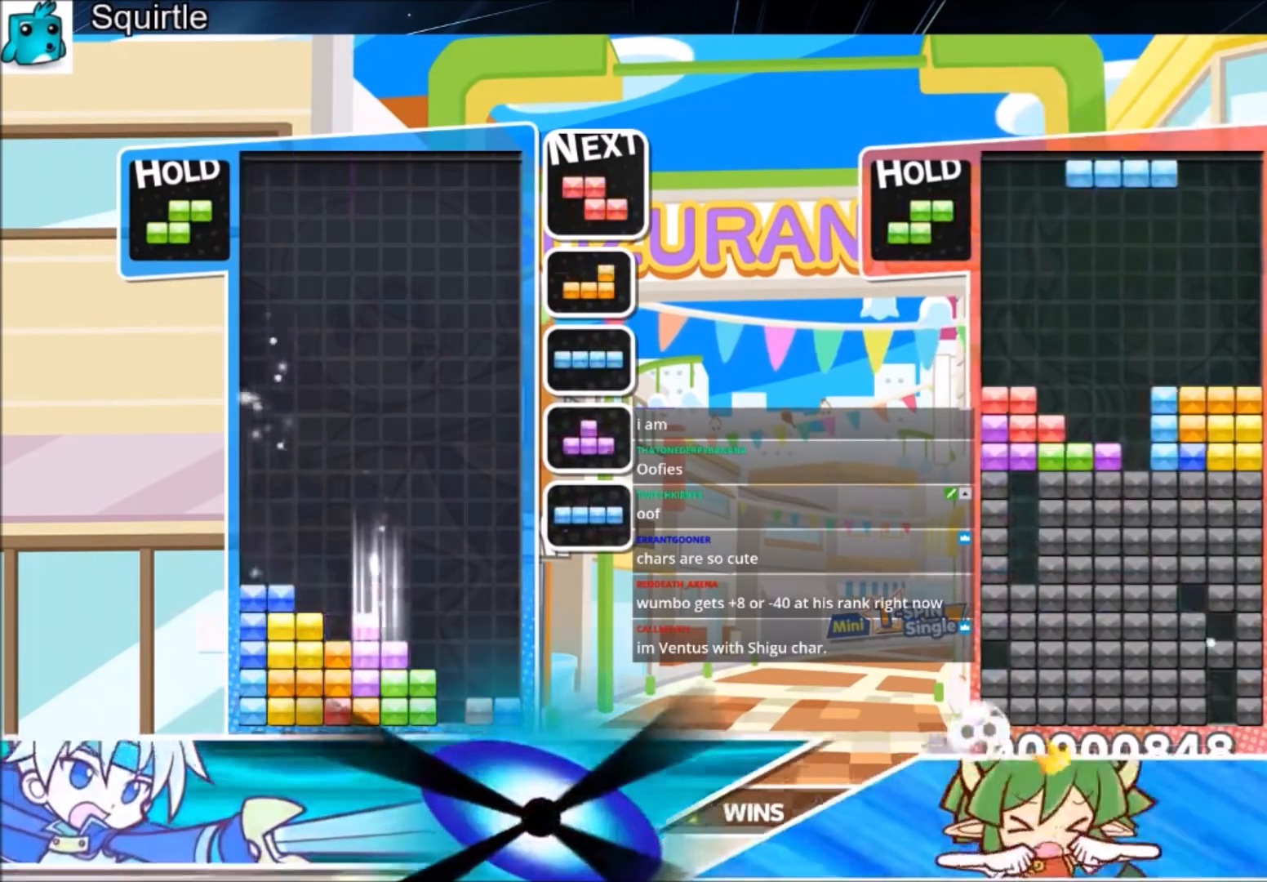
{"keys": ["right", "x"], "events": [[33, "down", "up"], [133, "c", "down"], [166, "right", "down"], [166, "x", "down"], [267, "c", "up"], [267, "down", "down"], [300, "x", "up"], [367, "down", "up"], [500, "x", "down"]]}
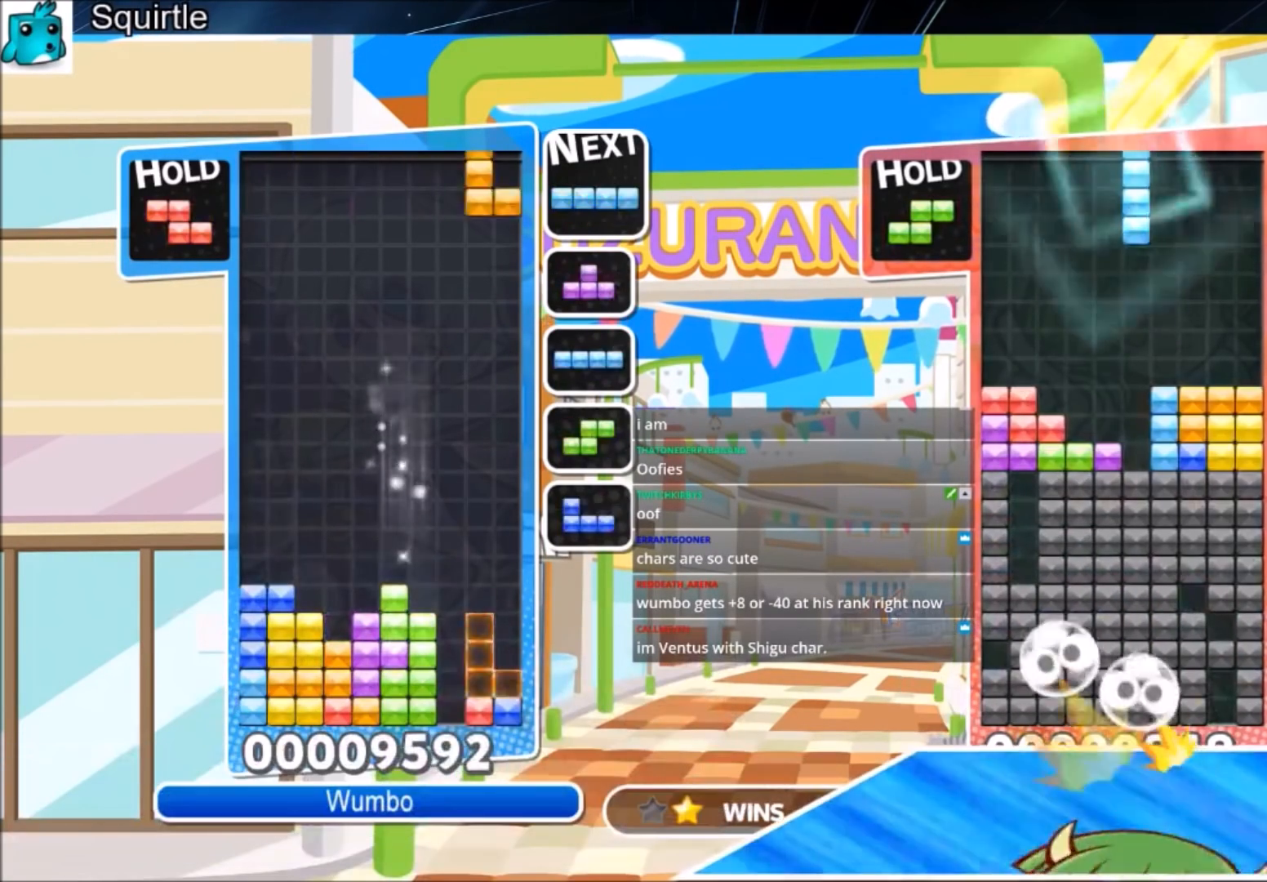
{"keys": ["down", "right"], "events": [[100, "down", "down"], [134, "x", "up"], [234, "down", "up"], [334, "x", "down"], [467, "down", "down"], [467, "x", "up"]]}
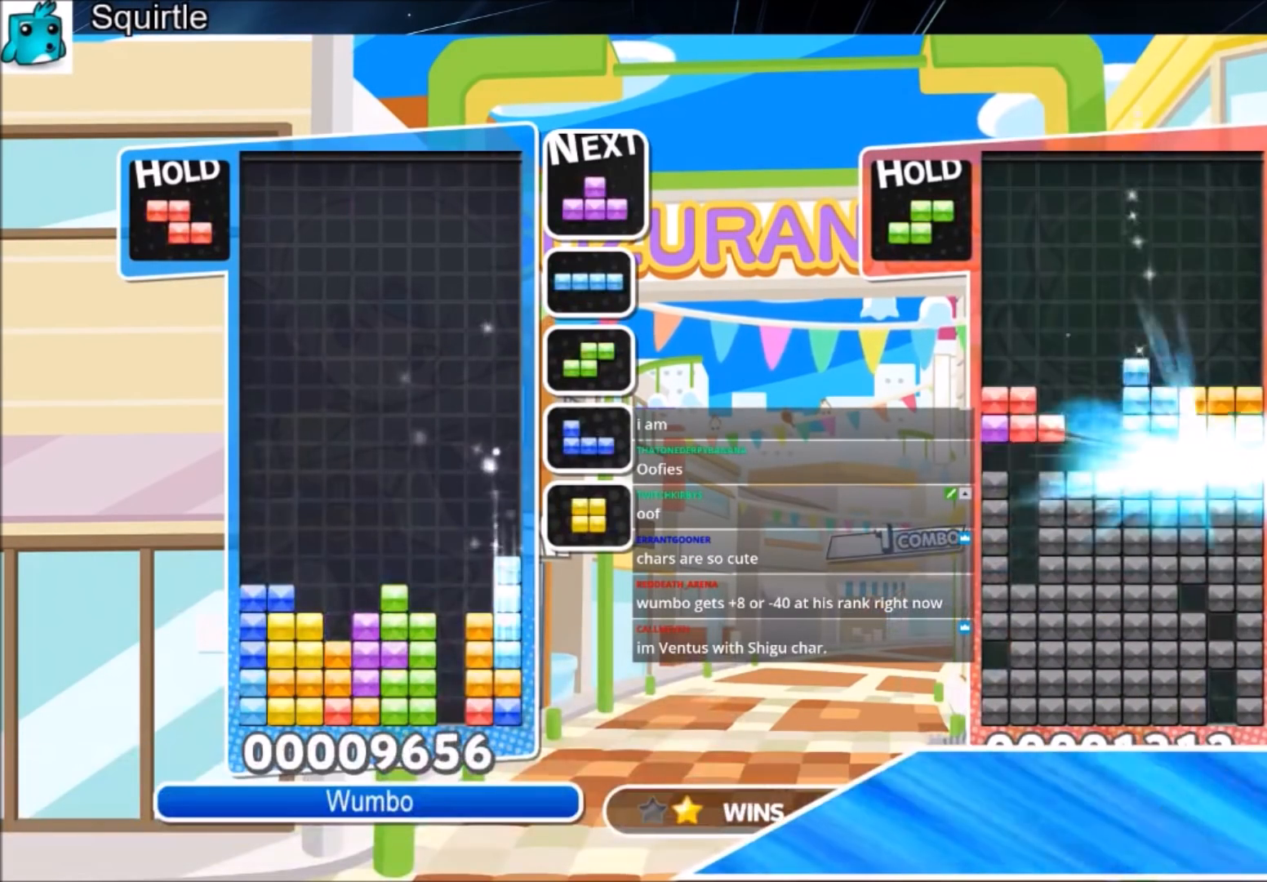
{"keys": ["down"], "events": [[100, "down", "up"], [200, "c", "down"], [300, "x", "down"], [400, "c", "up"], [433, "x", "up"], [500, "down", "down"], [500, "right", "up"]]}
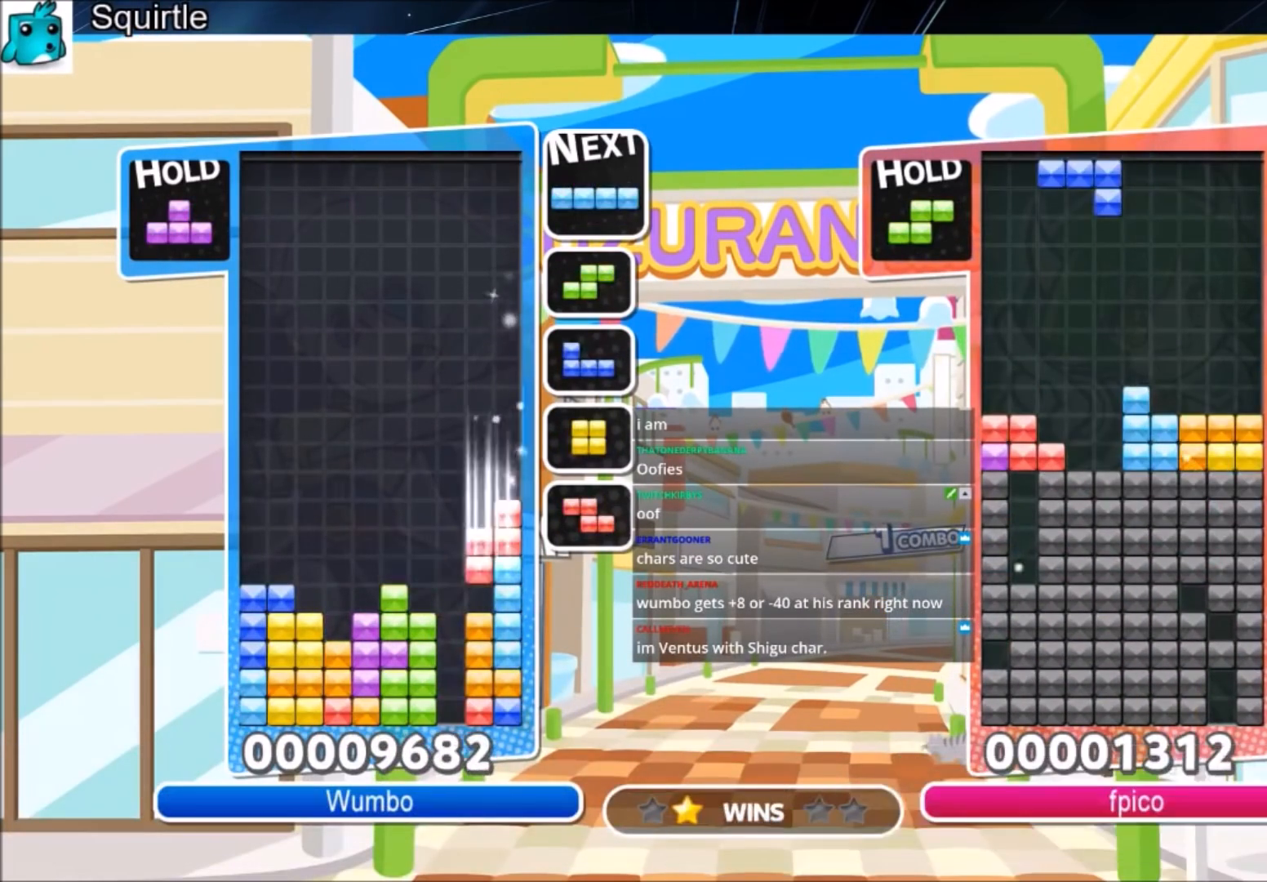
{"keys": [], "events": [[67, "down", "up"], [300, "z", "down"], [367, "down", "down"], [400, "down", "up"], [400, "z", "up"]]}
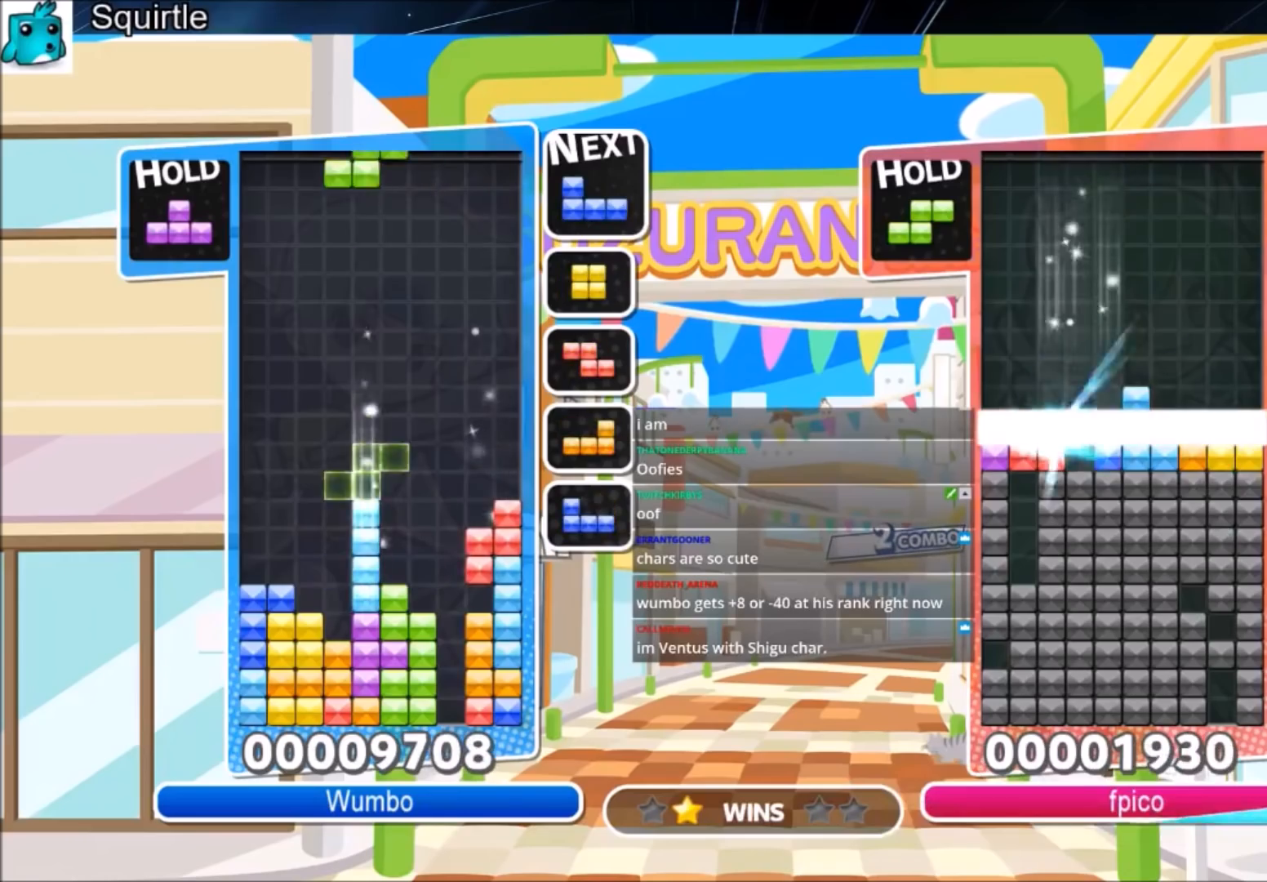
{"keys": ["c", "up"], "events": [[100, "left", "down"], [100, "z", "down"], [133, "down", "down"], [200, "down", "up"], [200, "left", "up"], [200, "right", "down"], [200, "z", "up"], [367, "c", "down"], [367, "up", "down"], [467, "right", "up"]]}
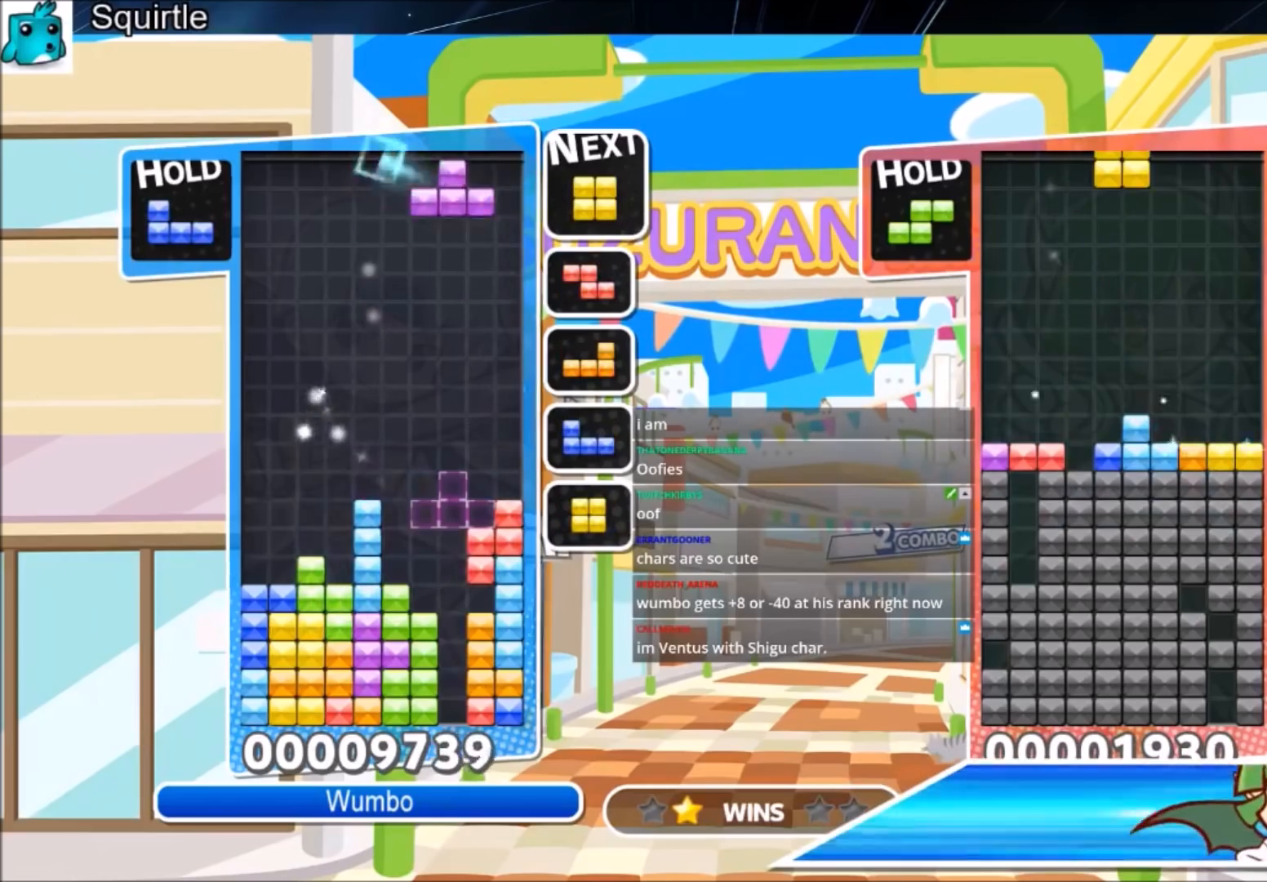
{"keys": ["z"], "events": [[33, "c", "up"], [167, "z", "down"], [300, "z", "up"], [501, "up", "up"], [501, "z", "down"]]}
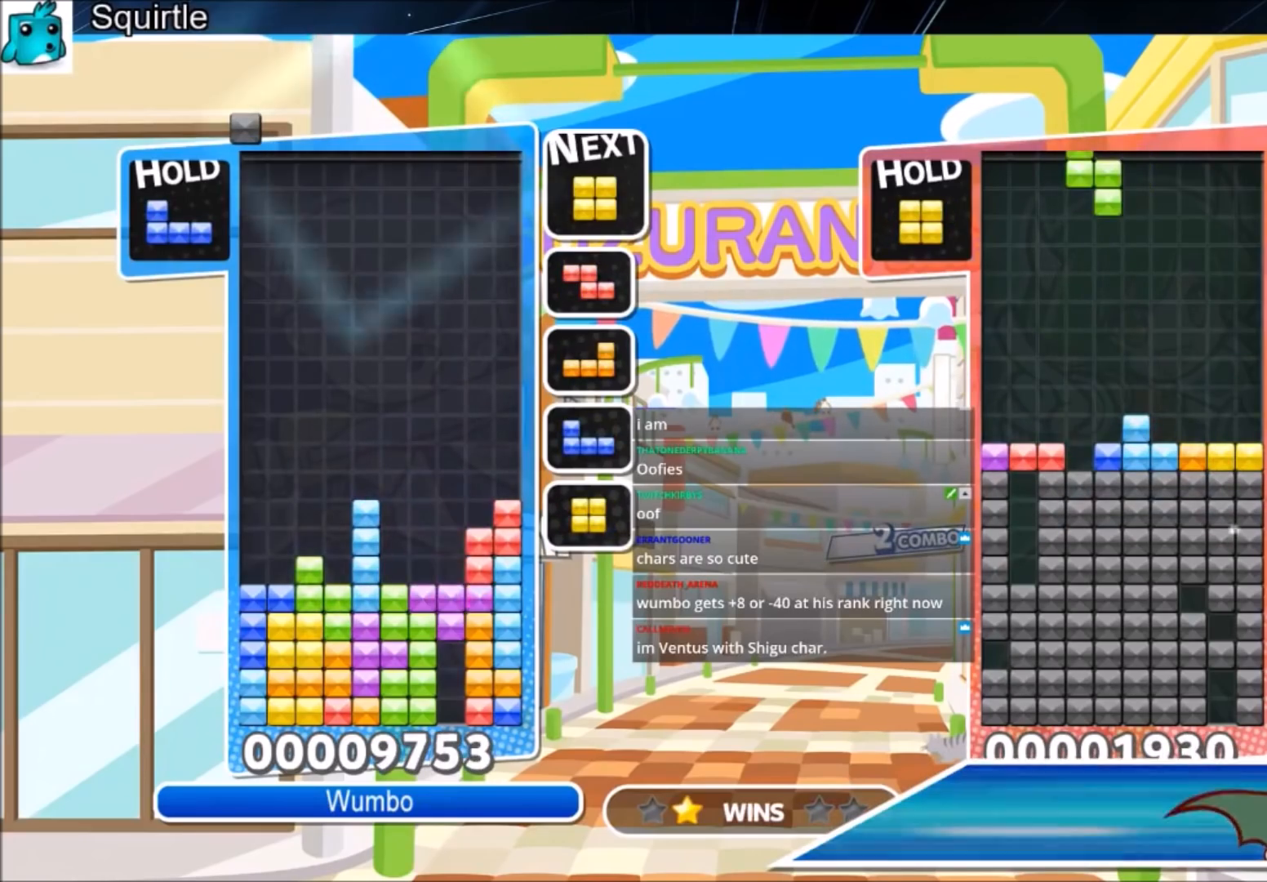
{"keys": ["down"], "events": [[66, "down", "down"], [233, "z", "up"], [267, "down", "up"], [400, "down", "down"]]}